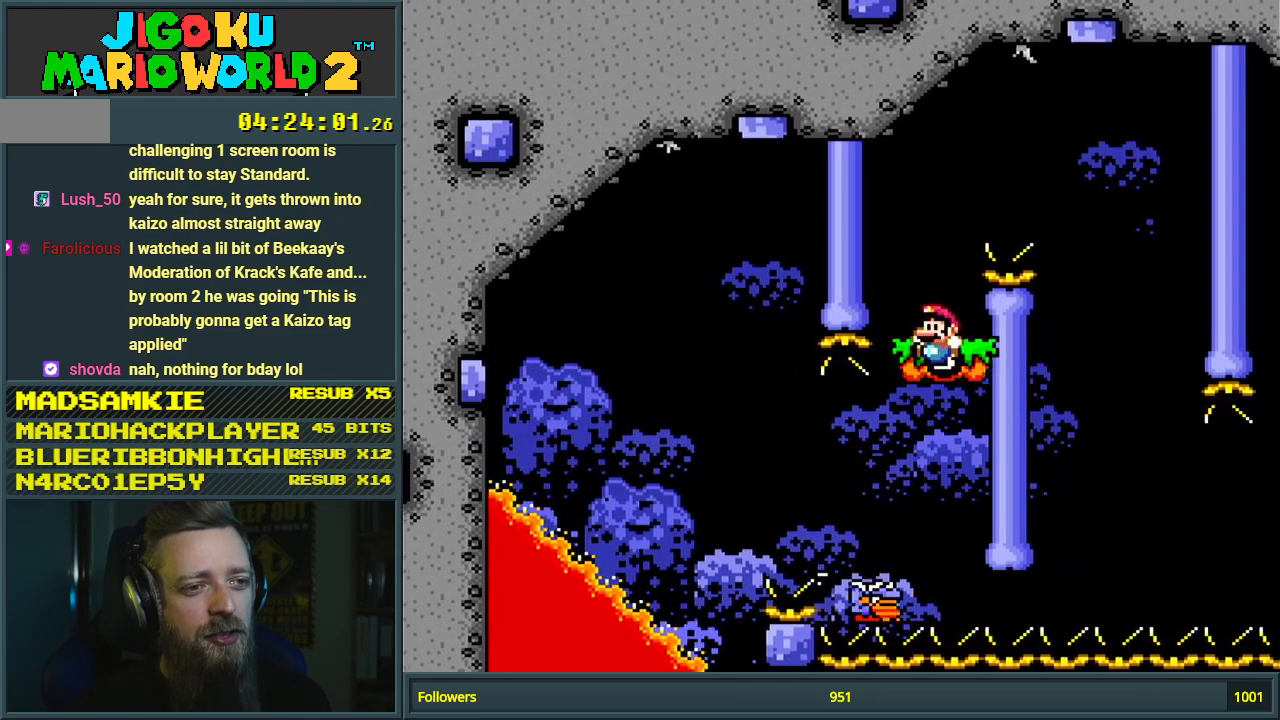
Gameplay with a controller (Nintendo layout); each line is a JSON object with the inputs held at the frame after it. "events" lists button and stick changes between this image and that frame as [ms after this image, input, new state], when the widget could be followed in between. Not read: L3 R3.
{"buttons": ["Y", "DPAD_RIGHT"], "events": [[133, "DPAD_LEFT", "up"], [167, "DPAD_RIGHT", "down"], [183, "B", "down"], [350, "B", "up"]]}
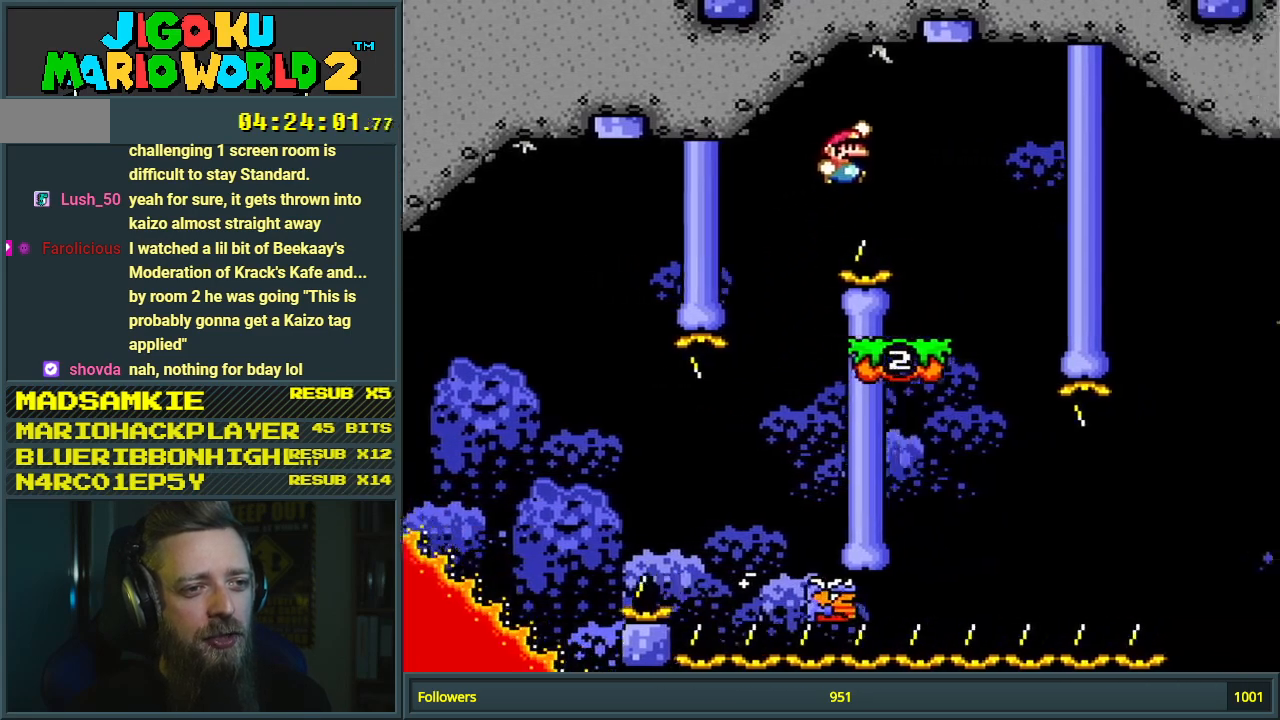
{"buttons": ["Y"], "events": [[50, "DPAD_RIGHT", "up"], [183, "DPAD_LEFT", "down"], [317, "B", "down"], [317, "DPAD_LEFT", "up"], [333, "DPAD_LEFT", "down"], [383, "B", "up"], [433, "DPAD_LEFT", "up"]]}
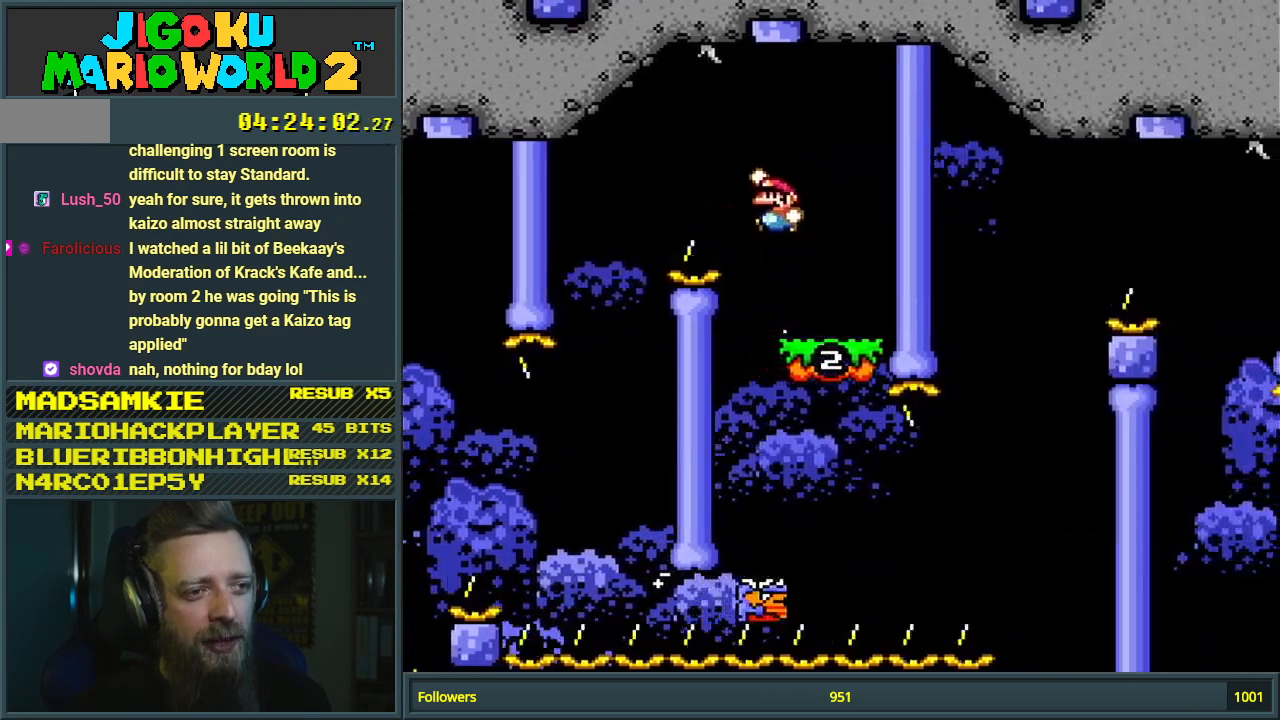
{"buttons": ["B", "Y", "DPAD_RIGHT"], "events": [[100, "DPAD_RIGHT", "down"], [467, "B", "down"]]}
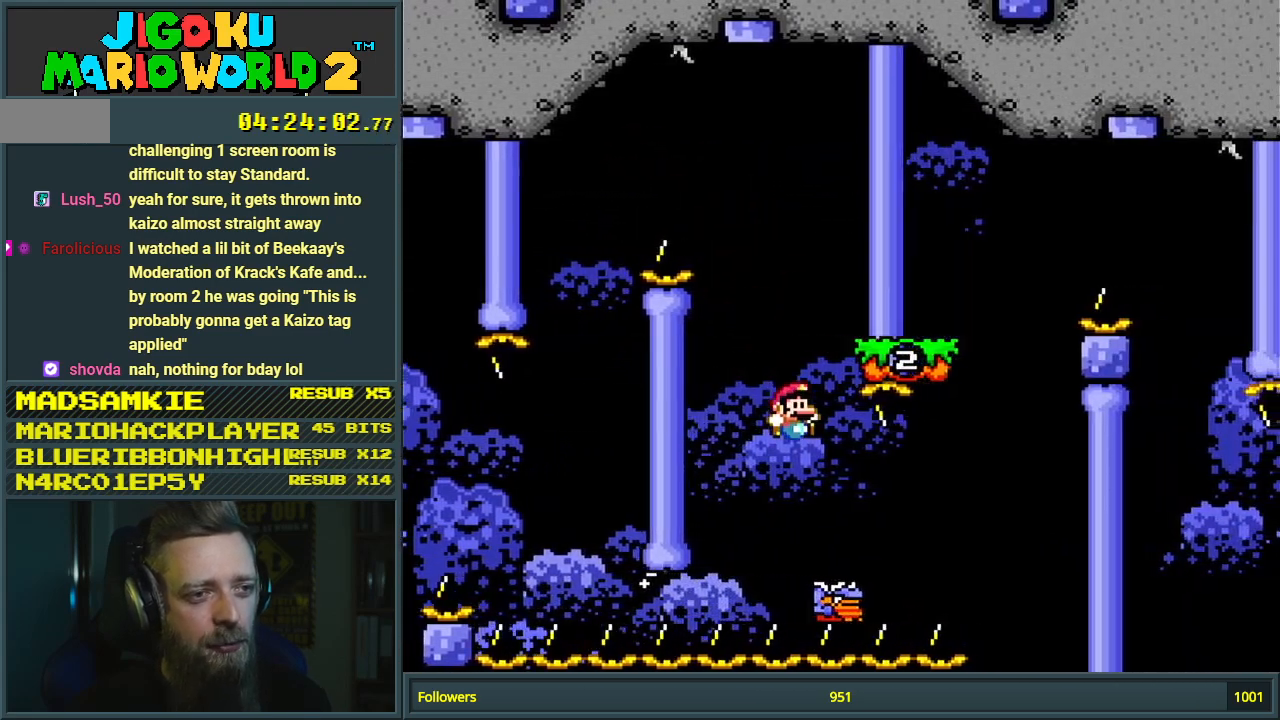
{"buttons": ["Y", "DPAD_RIGHT"], "events": [[250, "DPAD_RIGHT", "up"], [333, "DPAD_LEFT", "down"], [467, "B", "up"], [467, "DPAD_LEFT", "up"], [483, "DPAD_UP", "down"], [500, "DPAD_RIGHT", "down"], [500, "DPAD_UP", "up"]]}
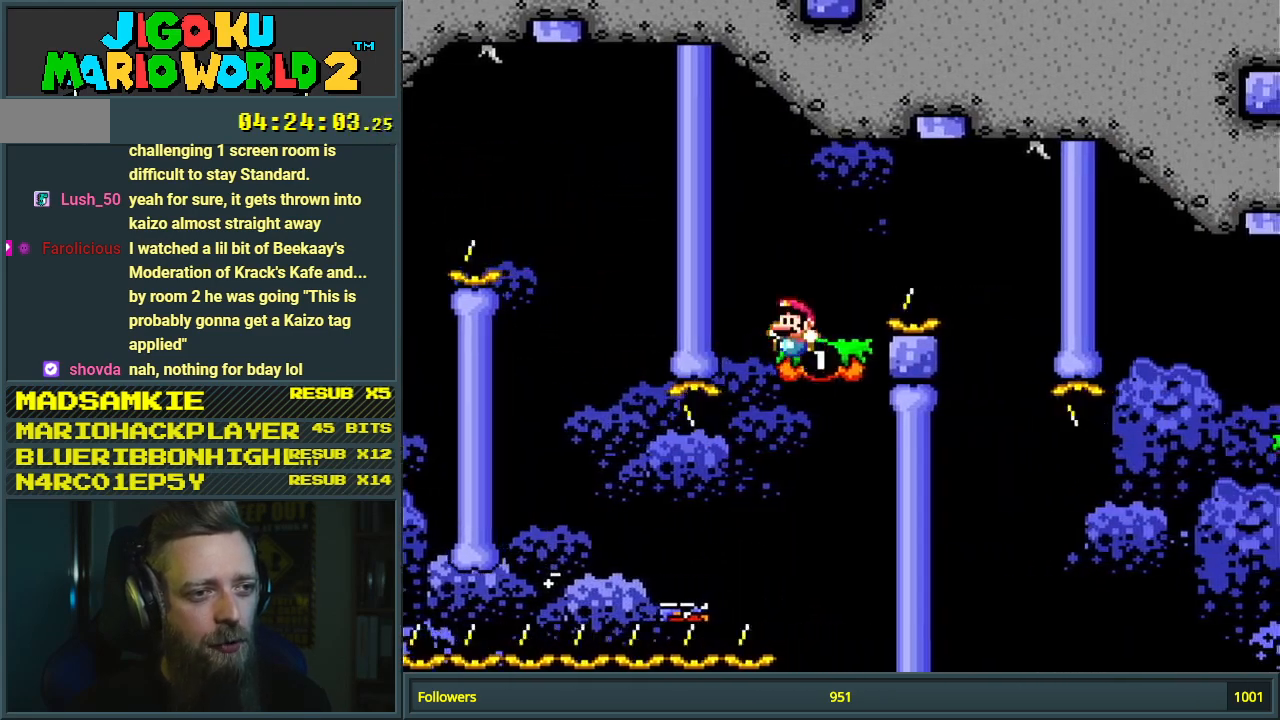
{"buttons": ["Y", "DPAD_LEFT"], "events": [[133, "B", "down"], [233, "B", "up"], [350, "DPAD_RIGHT", "up"], [500, "DPAD_LEFT", "down"]]}
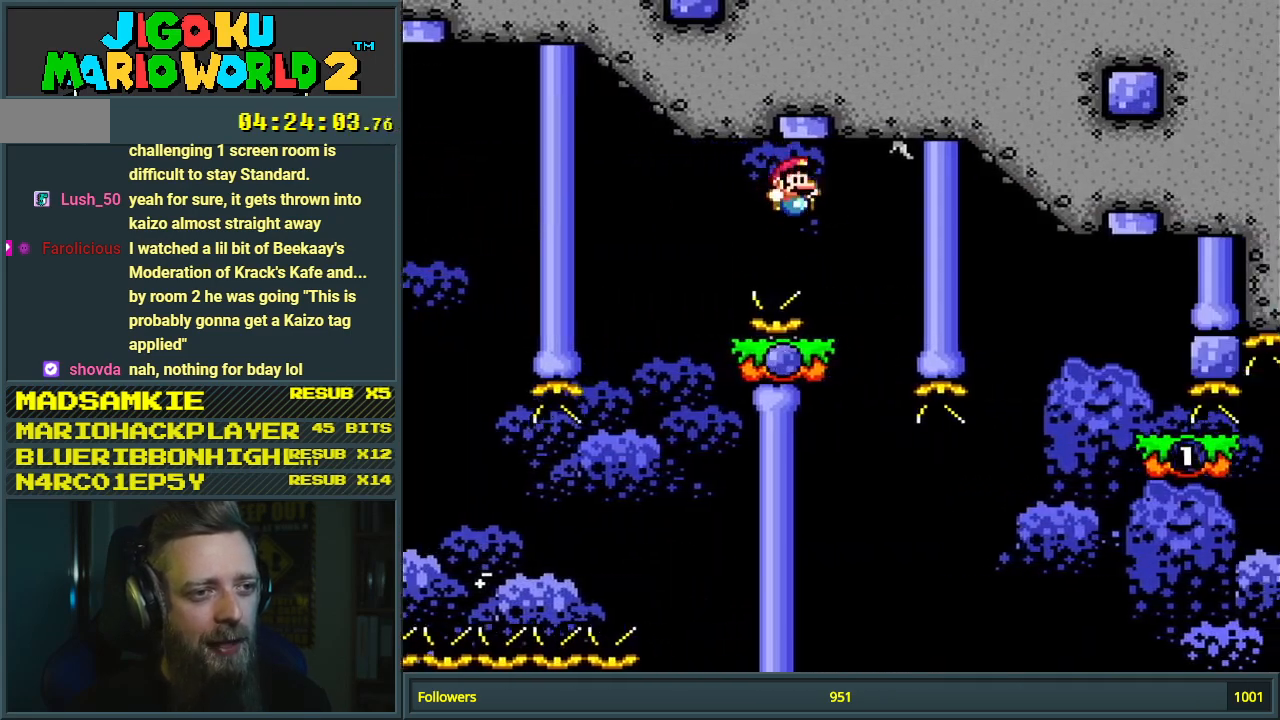
{"buttons": ["Y", "DPAD_RIGHT"], "events": [[183, "DPAD_LEFT", "up"], [283, "DPAD_LEFT", "down"], [350, "DPAD_LEFT", "up"], [417, "DPAD_RIGHT", "down"]]}
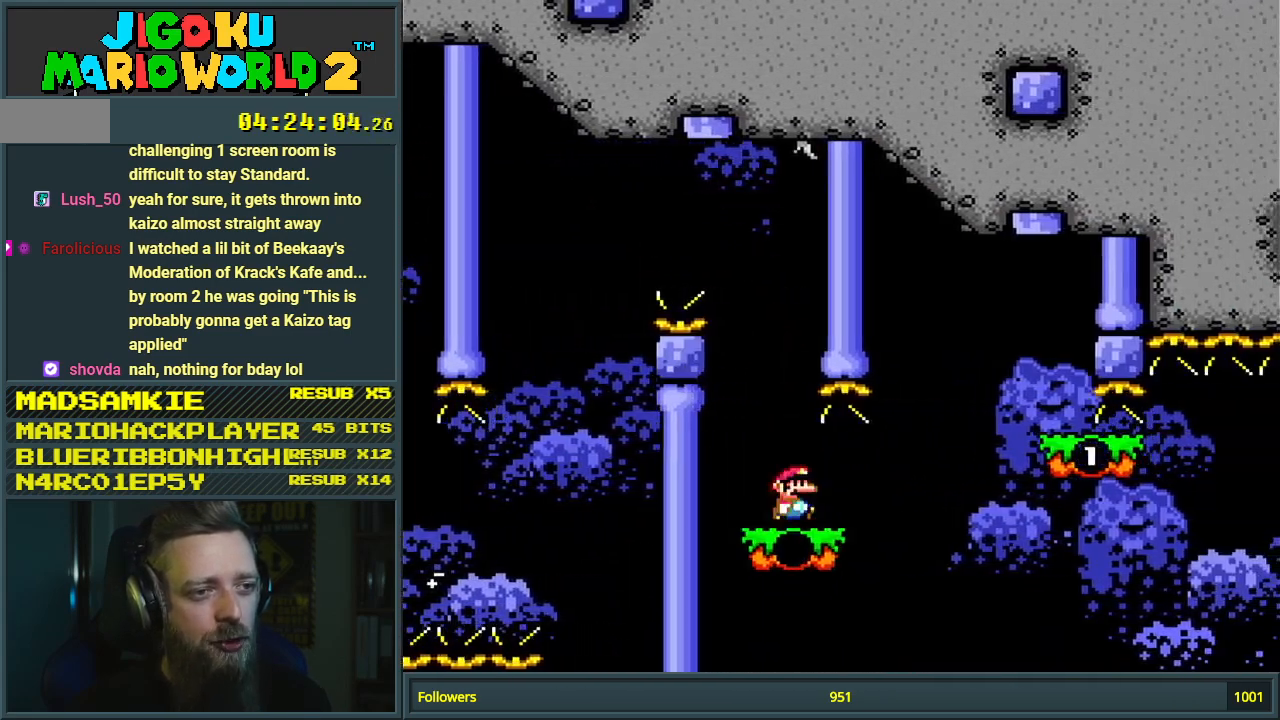
{"buttons": ["B", "Y", "DPAD_LEFT"], "events": [[150, "B", "down"], [400, "DPAD_RIGHT", "up"], [467, "DPAD_LEFT", "down"]]}
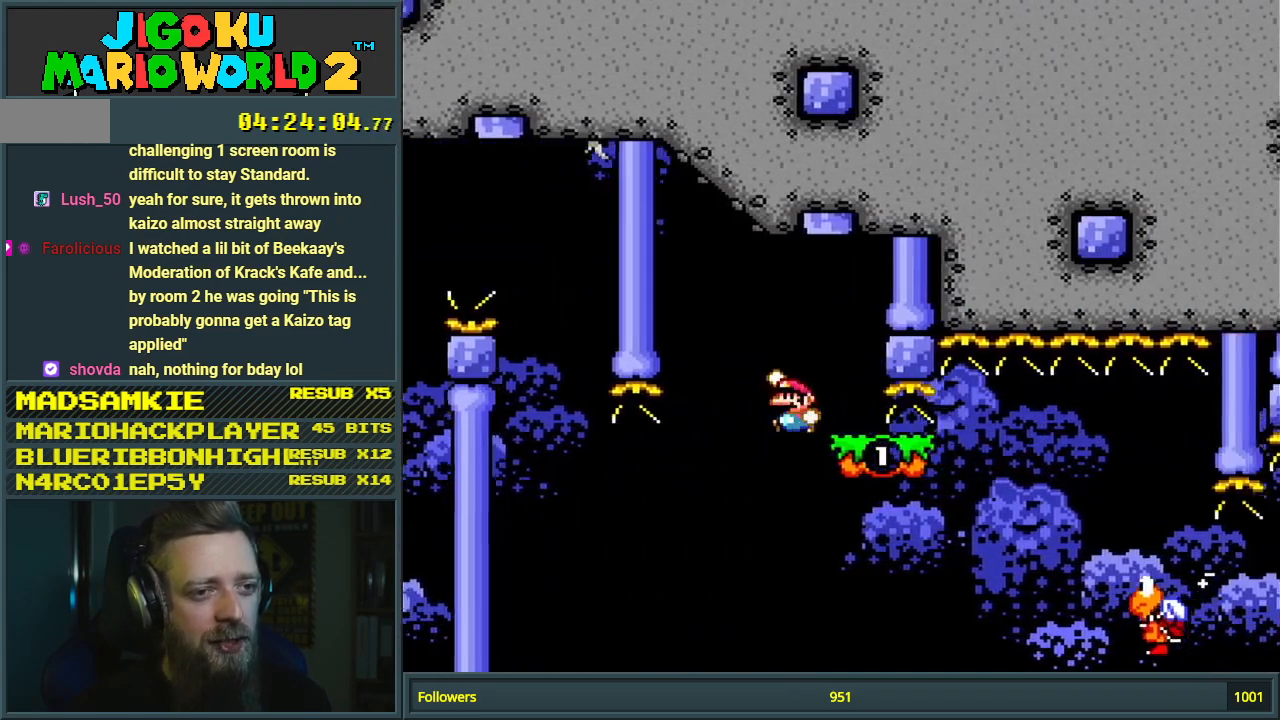
{"buttons": ["Y", "DPAD_RIGHT"]}
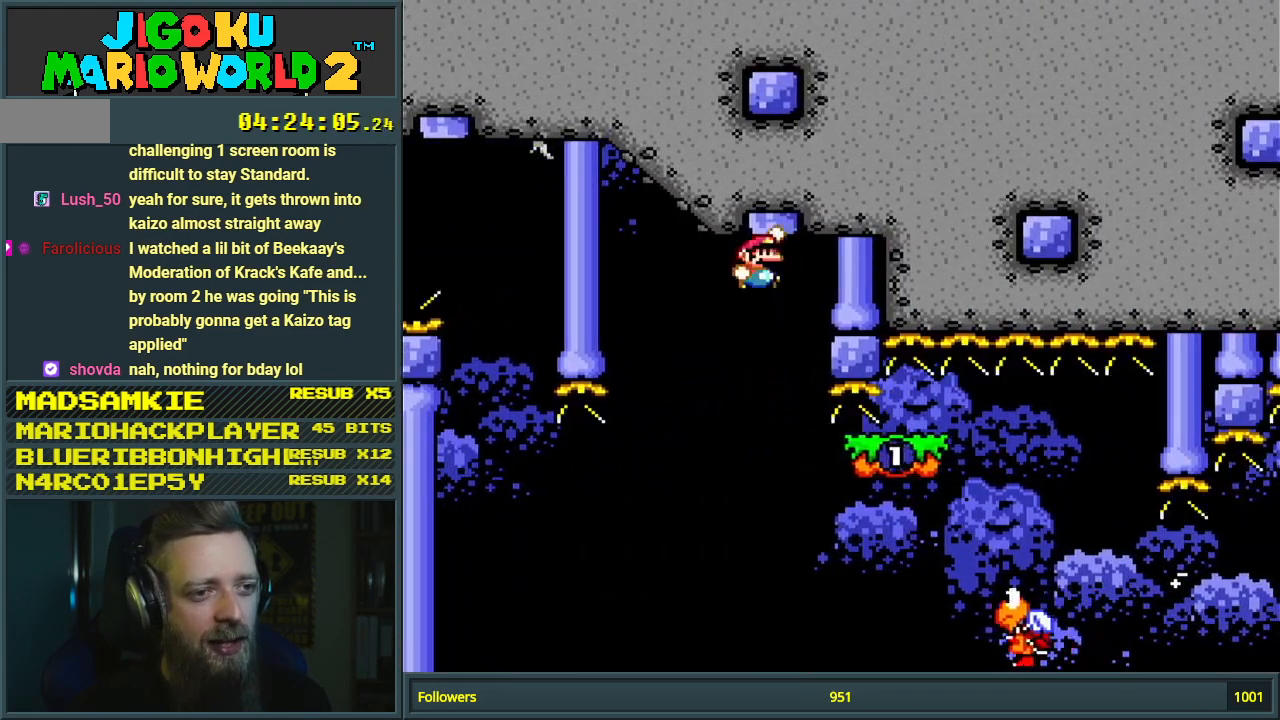
{"buttons": ["B", "Y", "DPAD_RIGHT"], "events": [[233, "DPAD_RIGHT", "up"], [300, "DPAD_RIGHT", "down"], [383, "B", "down"]]}
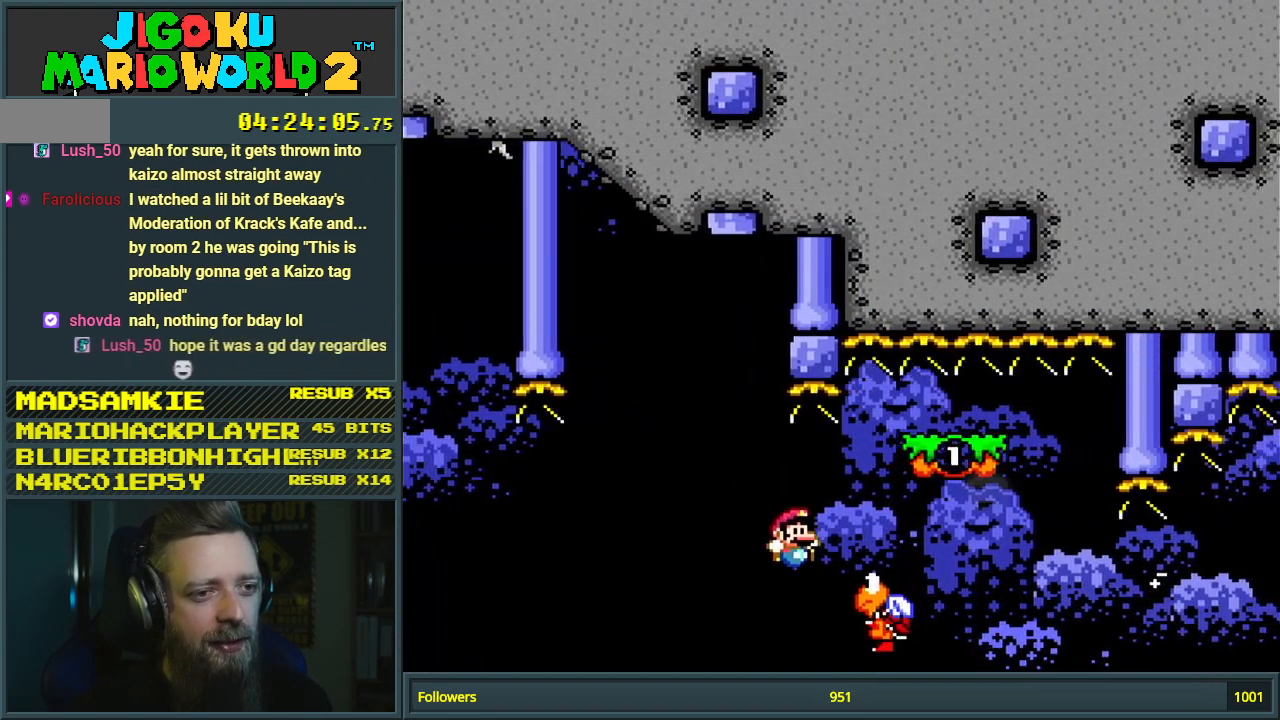
{"buttons": ["Y", "DPAD_LEFT"], "events": [[200, "B", "up"], [233, "DPAD_RIGHT", "up"], [417, "DPAD_LEFT", "down"]]}
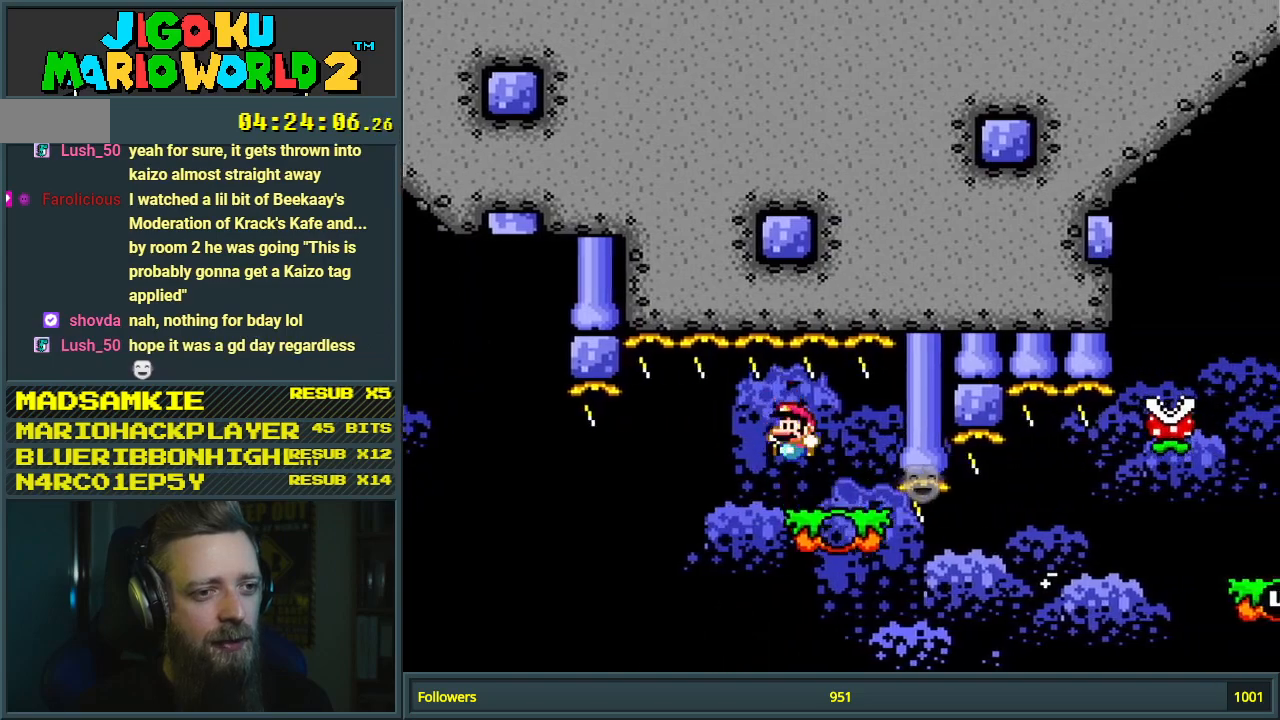
{"buttons": [], "events": [[83, "DPAD_LEFT", "up"], [83, "DPAD_RIGHT", "down"], [333, "Y", "up"], [417, "DPAD_RIGHT", "up"]]}
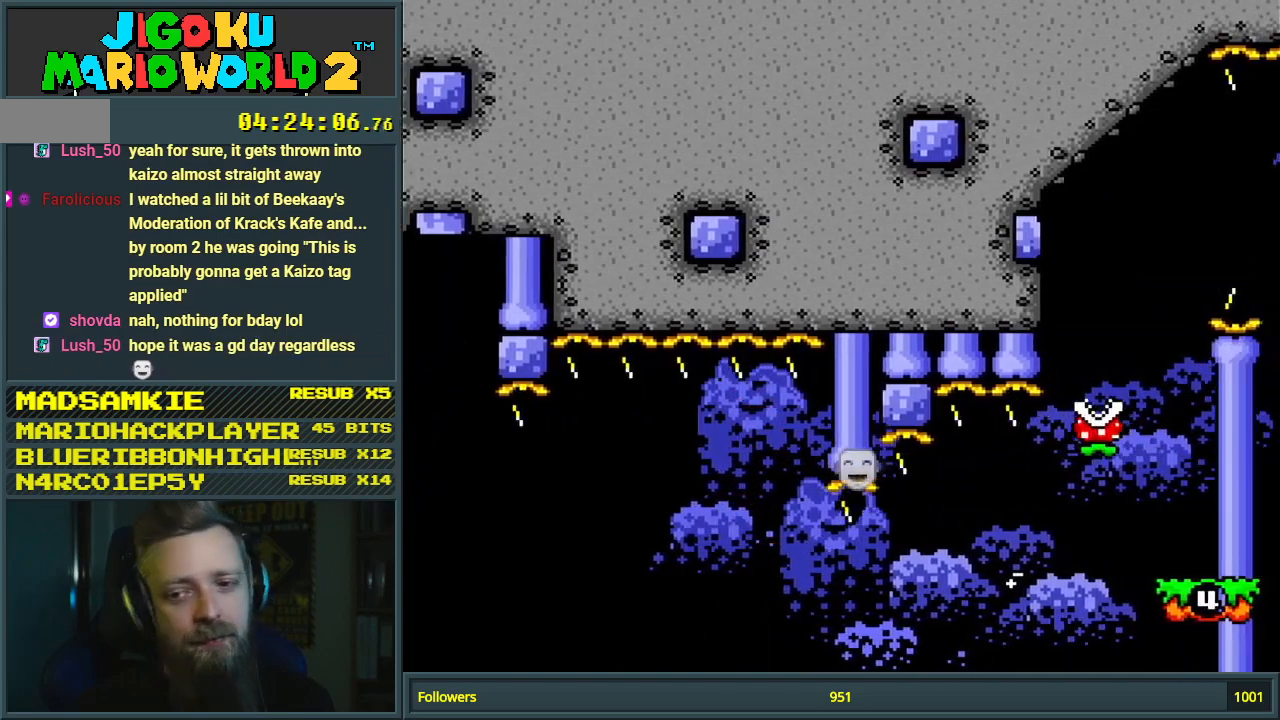
{"buttons": [], "events": [[17, "A", "down"], [100, "A", "up"], [150, "A", "down"], [317, "A", "up"], [383, "A", "down"], [450, "A", "up"]]}
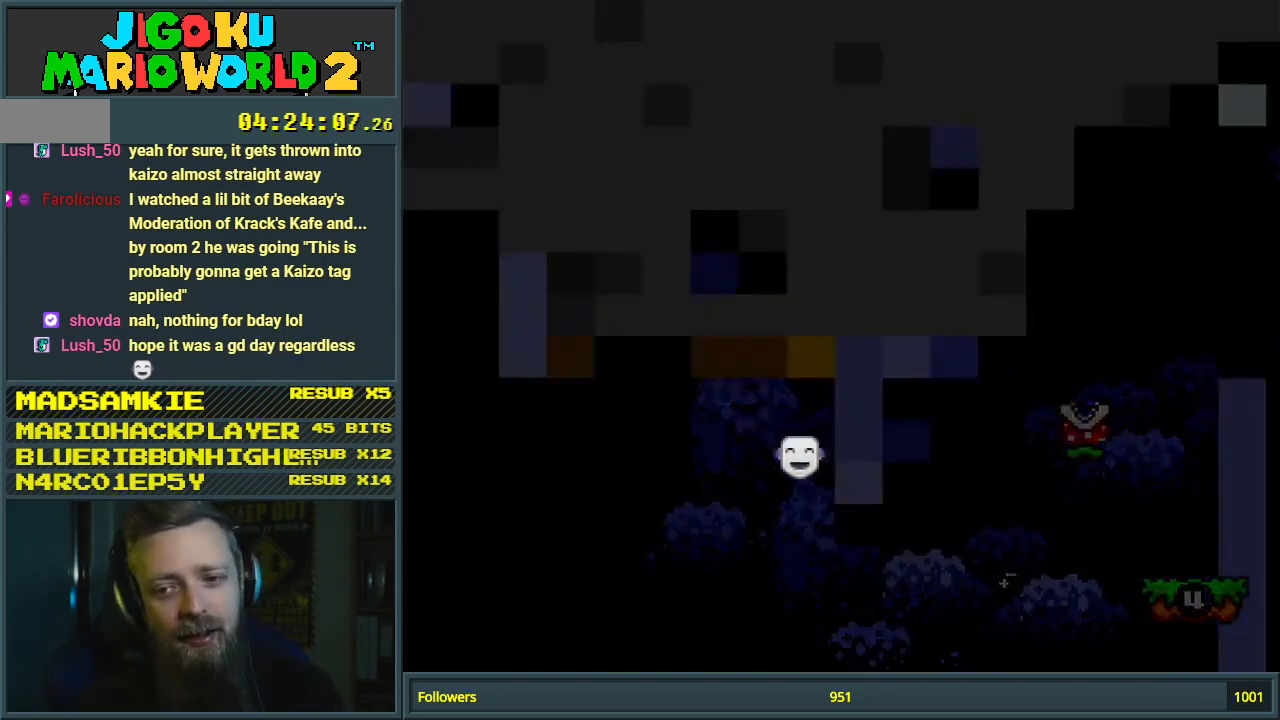
{"buttons": ["Y"], "events": [[17, "A", "down"], [67, "A", "up"], [467, "Y", "down"]]}
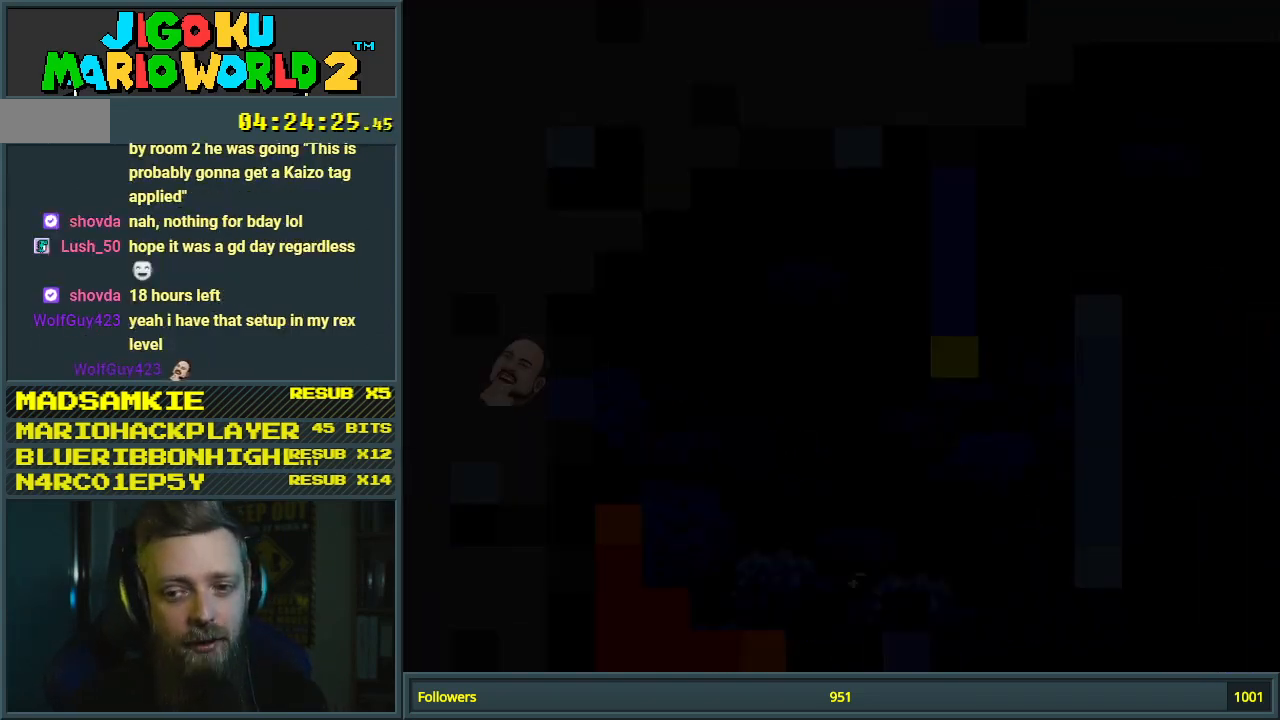
{"buttons": ["Y"], "events": []}
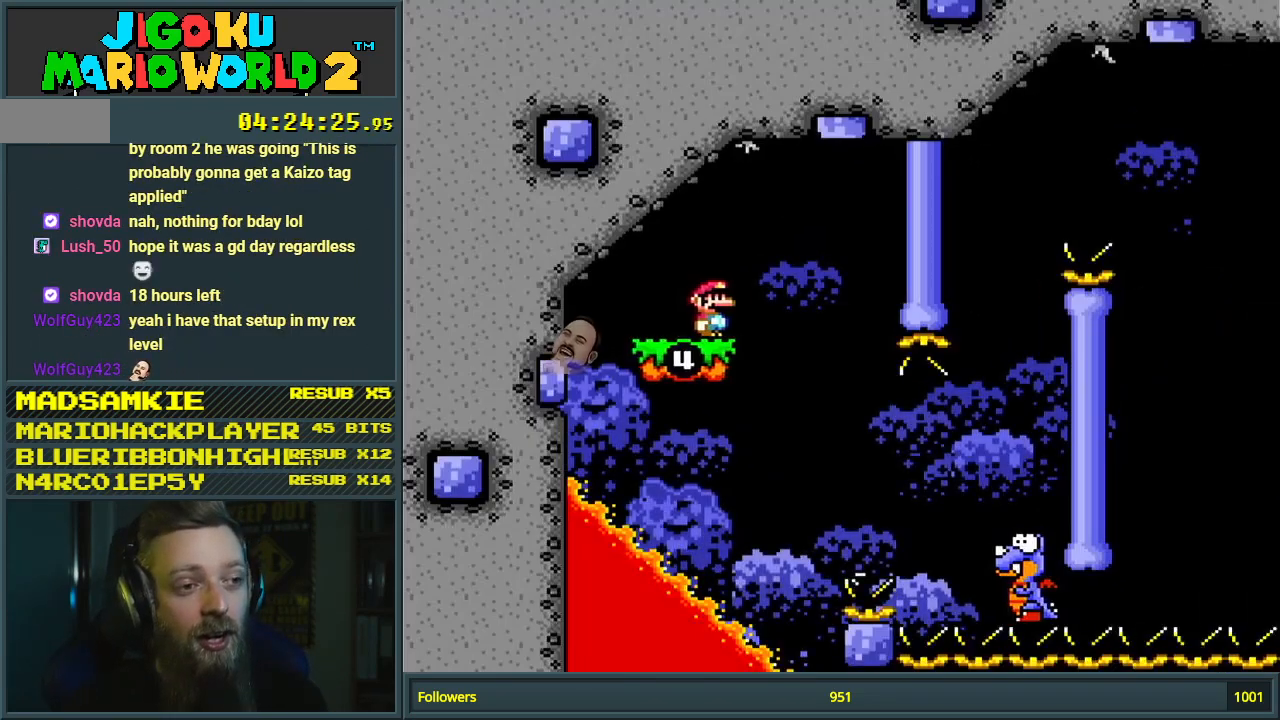
{"buttons": ["B", "Y", "DPAD_LEFT"], "events": [[450, "B", "down"], [450, "DPAD_LEFT", "down"]]}
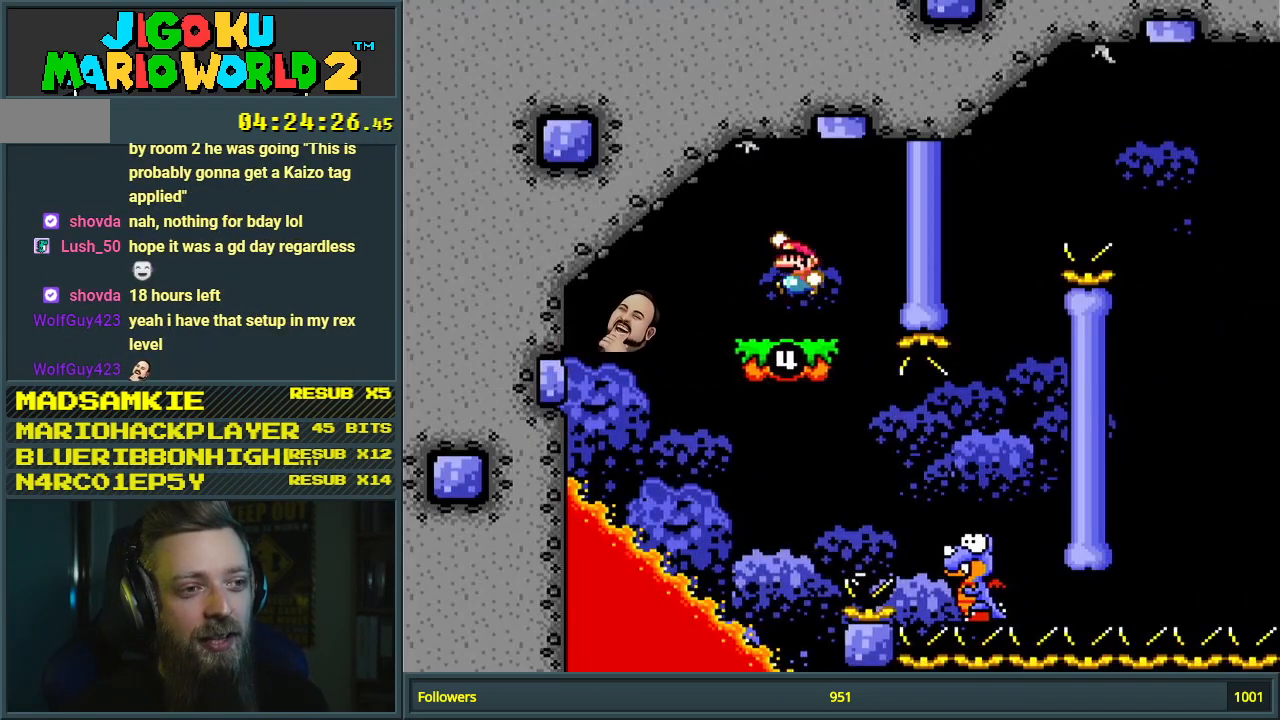
{"buttons": ["B", "Y", "DPAD_RIGHT"], "events": [[17, "B", "up"], [117, "DPAD_LEFT", "up"], [167, "DPAD_RIGHT", "down"], [450, "DPAD_RIGHT", "up"], [483, "DPAD_RIGHT", "down"], [500, "B", "down"]]}
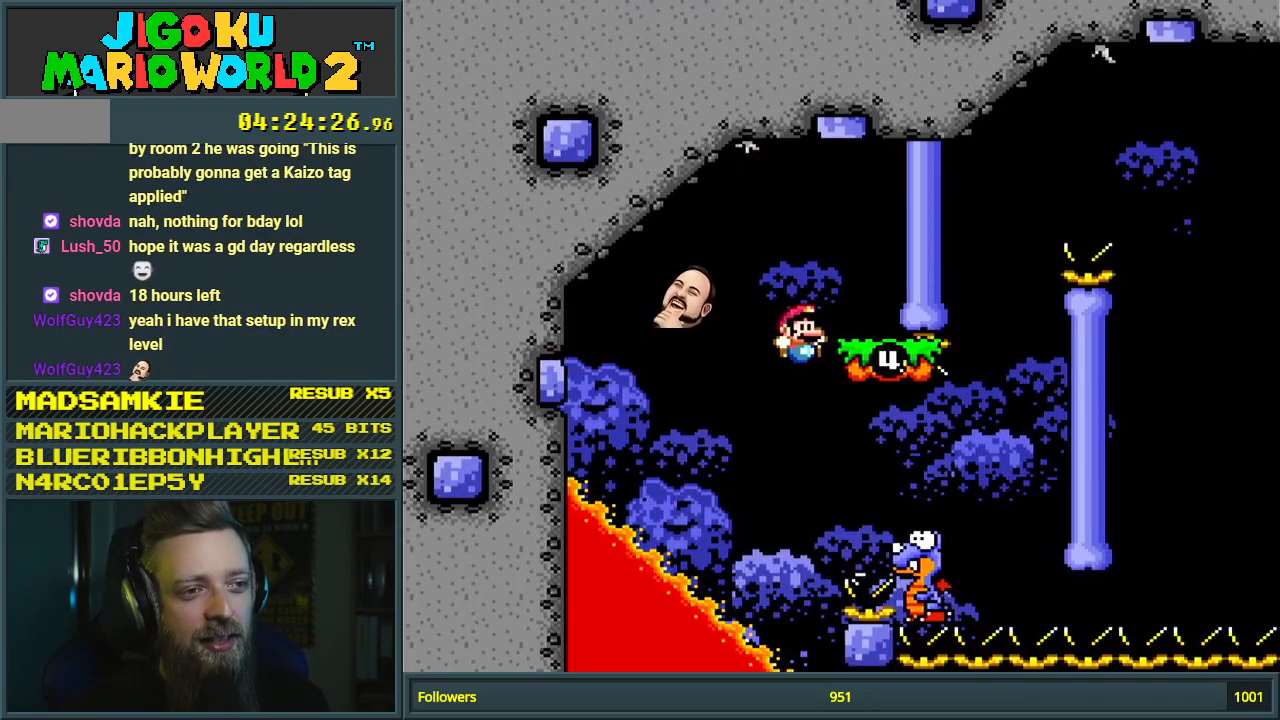
{"buttons": ["B", "Y", "DPAD_LEFT"], "events": [[317, "DPAD_RIGHT", "up"], [450, "DPAD_LEFT", "down"]]}
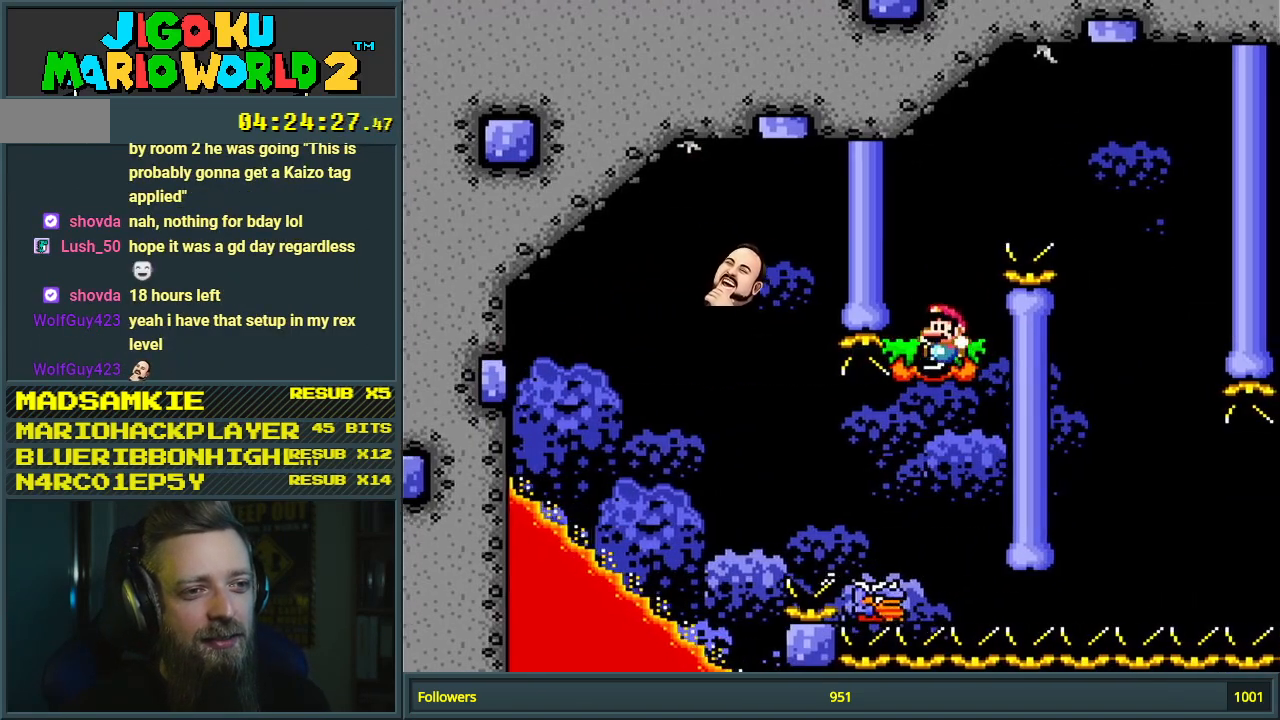
{"buttons": ["Y", "DPAD_RIGHT"], "events": [[83, "B", "up"], [133, "DPAD_LEFT", "up"], [150, "DPAD_RIGHT", "down"], [267, "B", "down"], [383, "B", "up"]]}
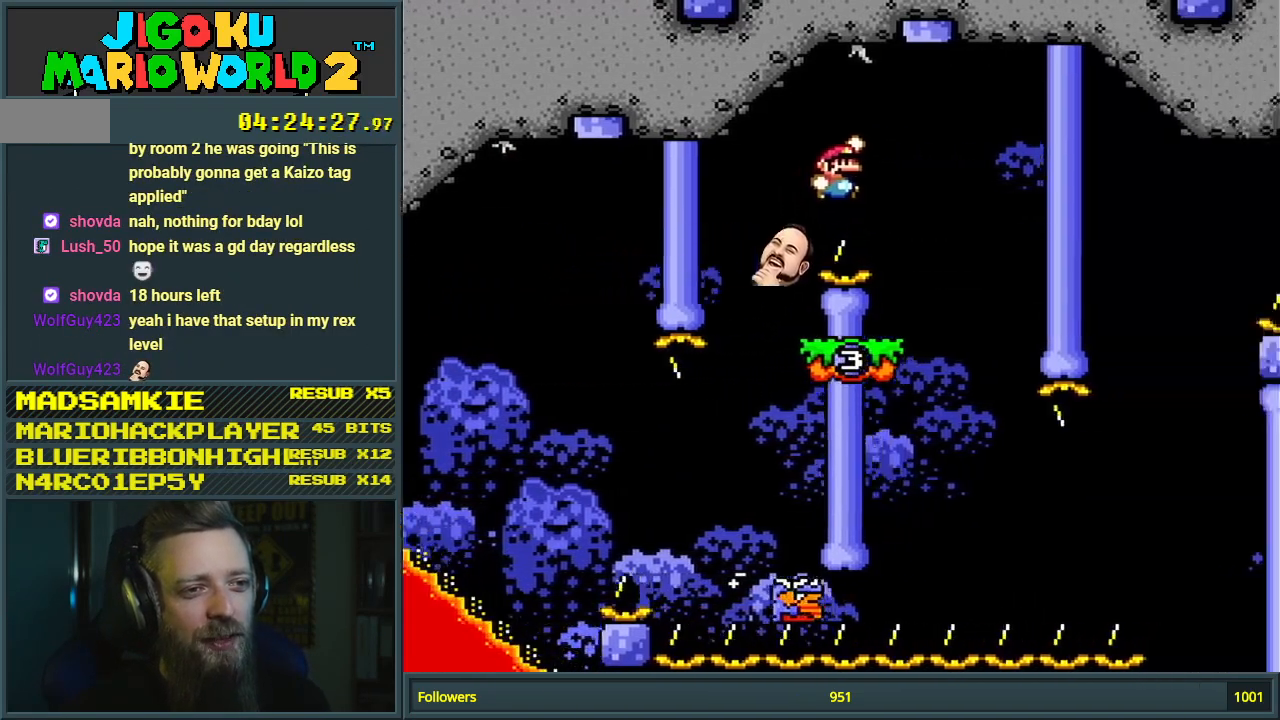
{"buttons": ["Y"], "events": [[17, "DPAD_RIGHT", "up"], [183, "DPAD_LEFT", "down"], [317, "DPAD_LEFT", "up"], [350, "B", "down"], [383, "DPAD_LEFT", "down"], [433, "B", "up"], [500, "DPAD_LEFT", "up"]]}
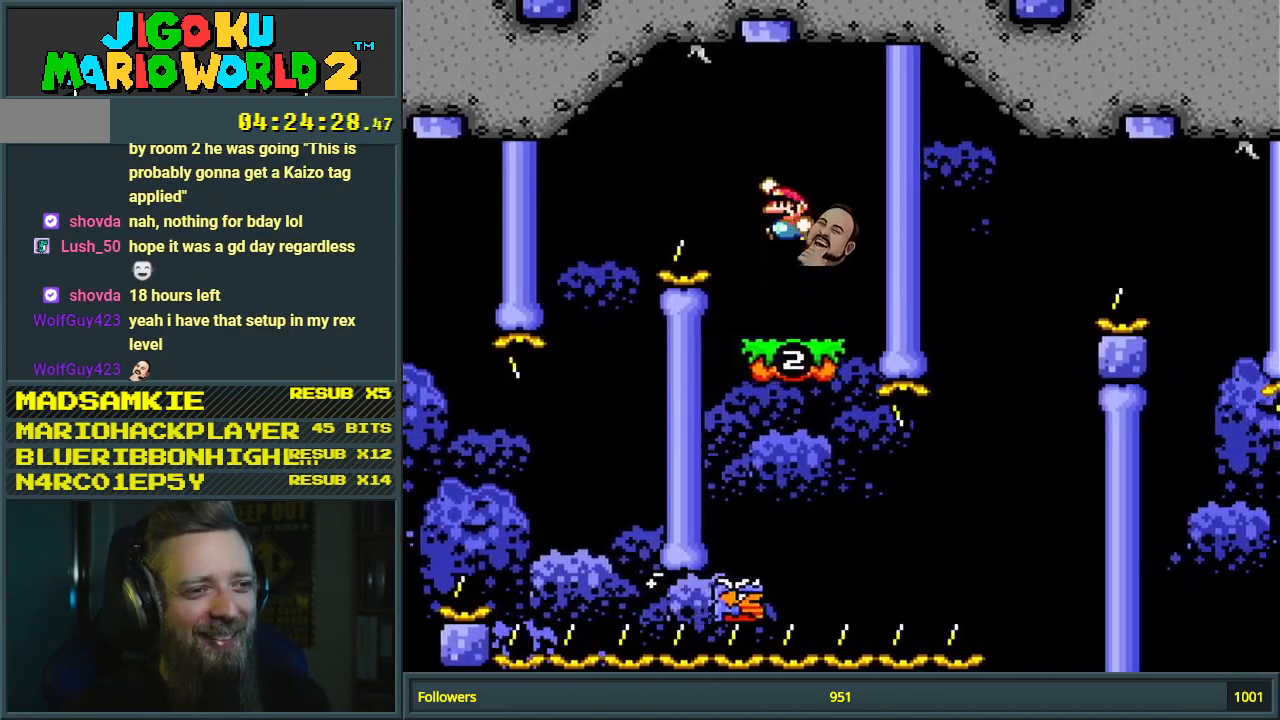
{"buttons": ["B", "Y", "DPAD_RIGHT"], "events": [[100, "DPAD_RIGHT", "down"], [233, "DPAD_RIGHT", "up"], [350, "DPAD_RIGHT", "down"], [467, "B", "down"]]}
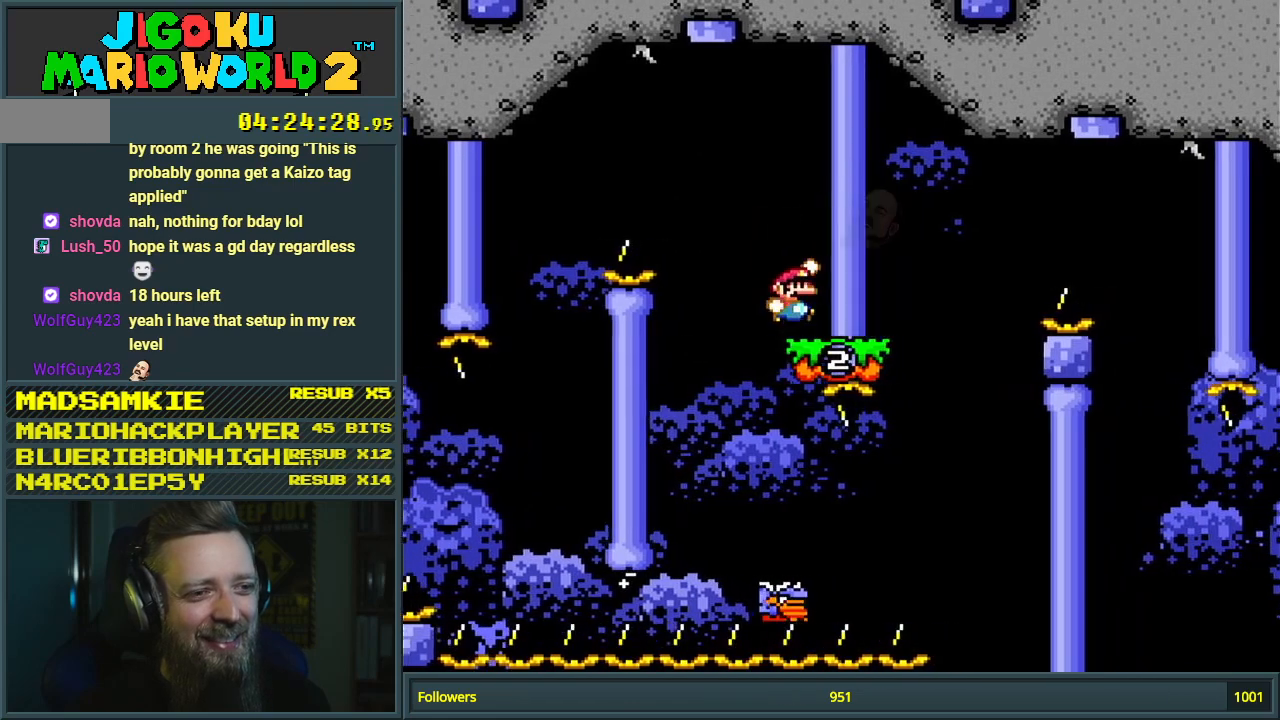
{"buttons": ["Y", "DPAD_LEFT"], "events": [[183, "DPAD_RIGHT", "up"], [367, "B", "up"], [383, "DPAD_LEFT", "down"]]}
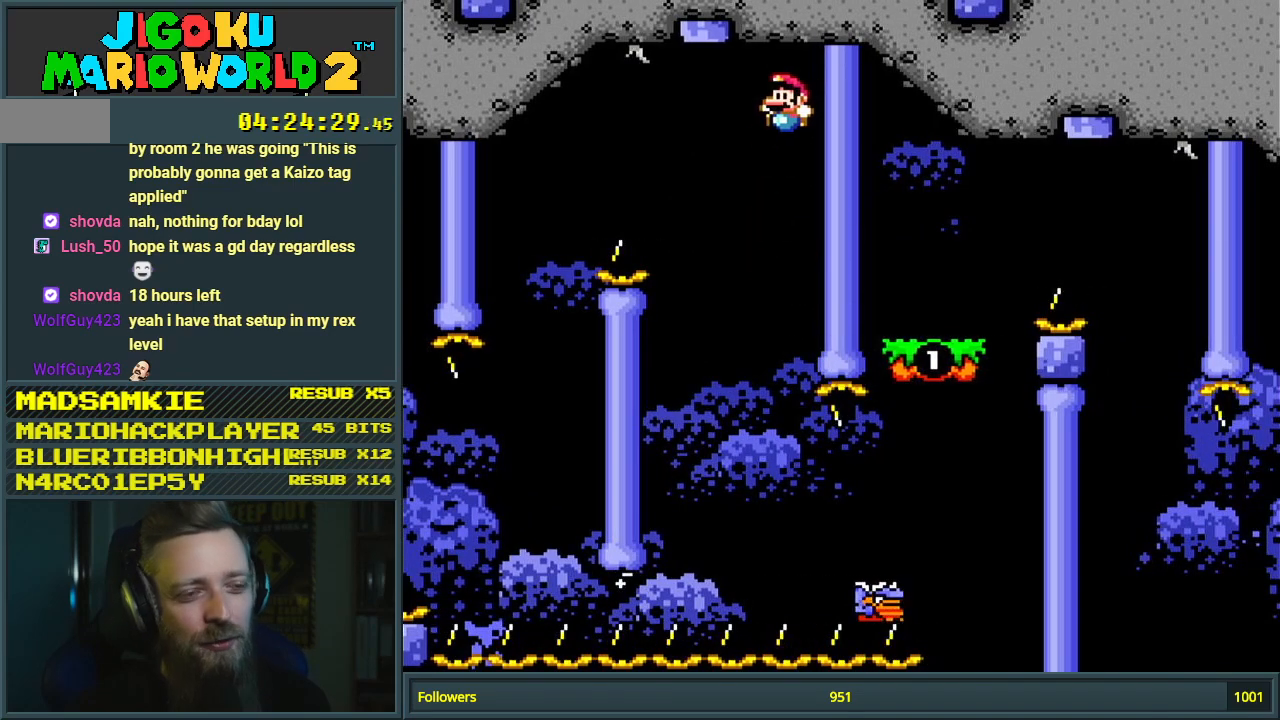
{"buttons": [], "events": [[50, "DPAD_LEFT", "up"], [117, "DPAD_RIGHT", "down"], [250, "DPAD_RIGHT", "up"], [333, "Y", "up"]]}
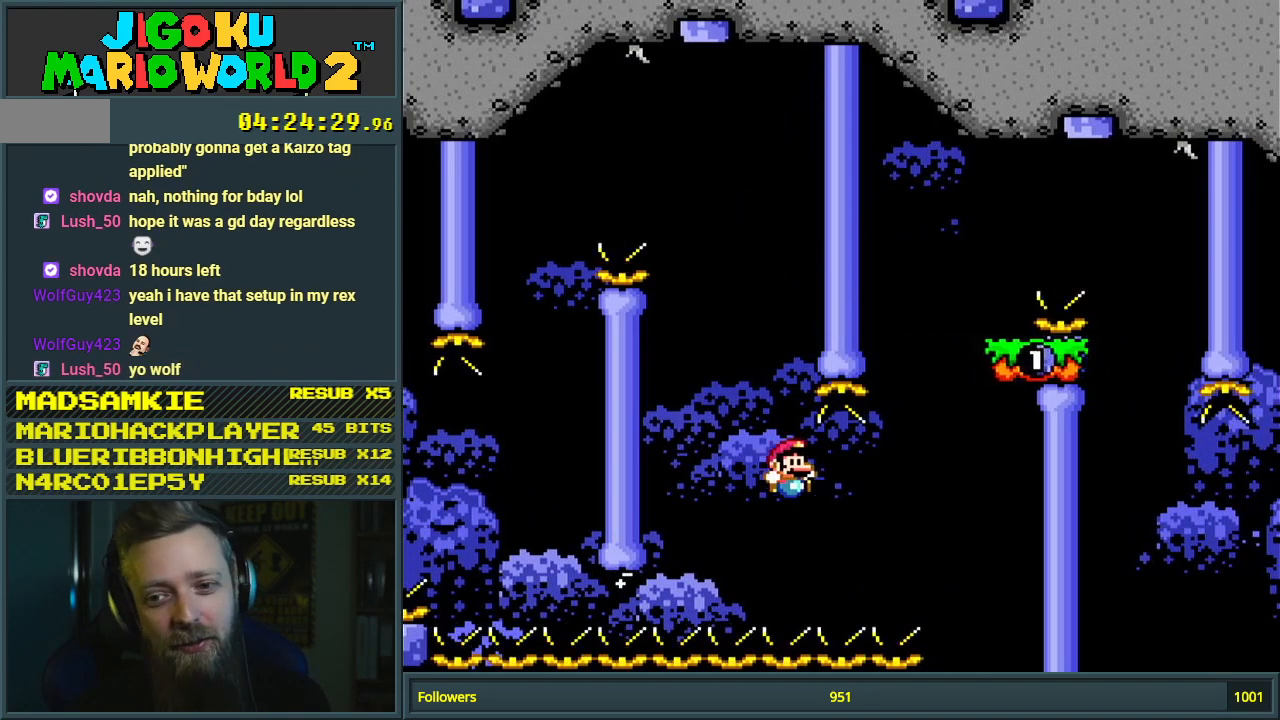
{"buttons": [], "events": [[167, "A", "down"], [250, "A", "up"], [350, "A", "down"], [367, "A", "up"], [383, "A", "down"], [400, "A", "up"], [433, "A", "down"], [450, "A", "up"]]}
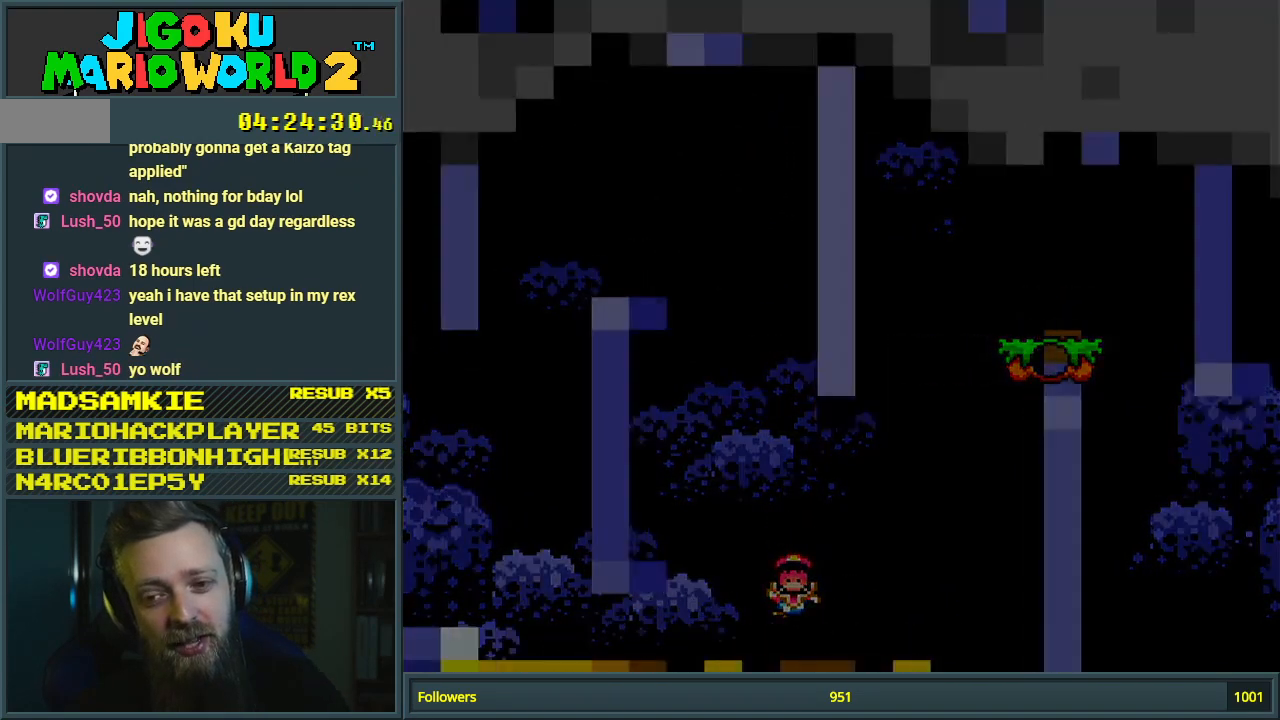
{"buttons": [], "events": [[50, "A", "down"], [183, "A", "up"]]}
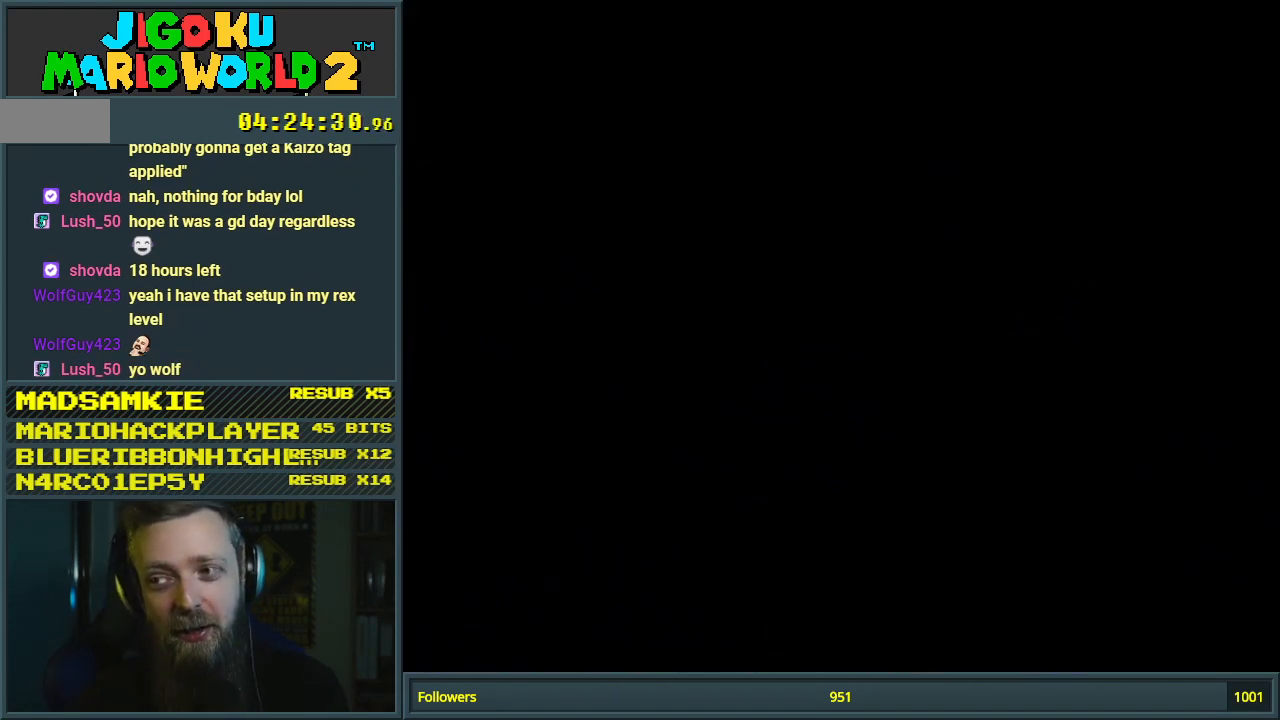
{"buttons": [], "events": []}